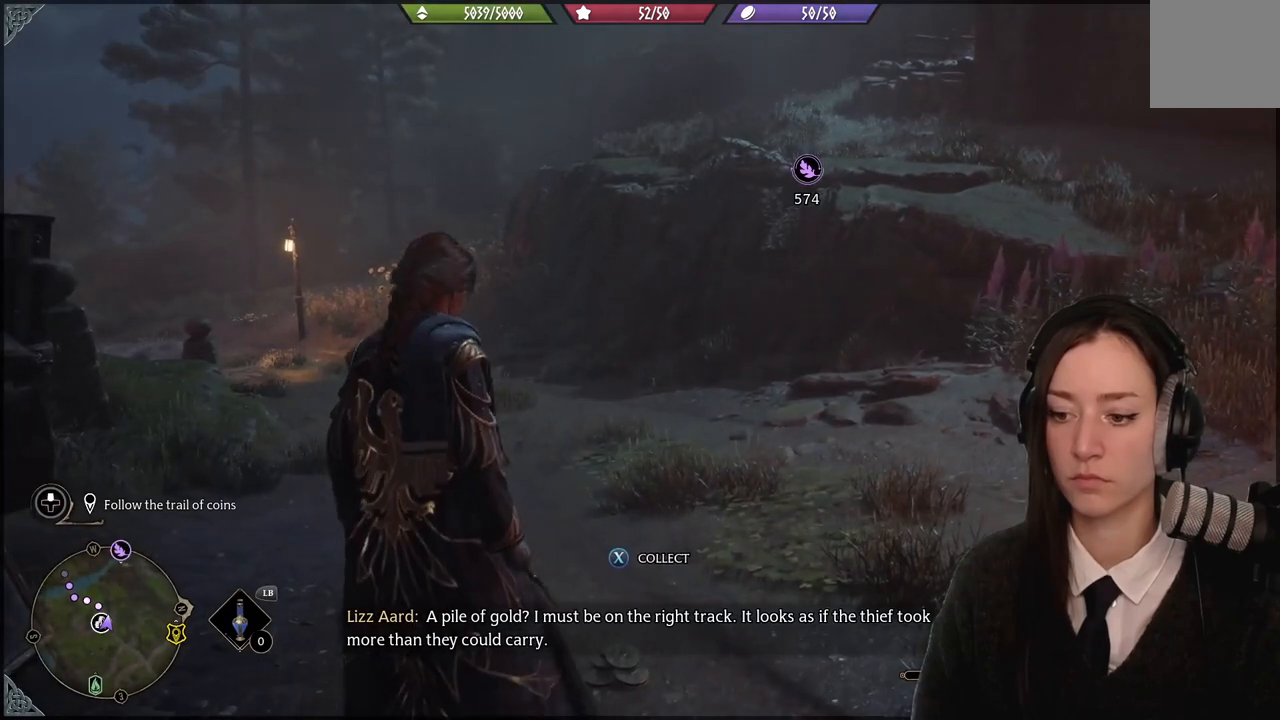
Gameplay with a controller (Xbox layout); each line is a JSON object with the inputs held at the frame after it. "events" lists button and stick changes between this image and that frame as [ms after this image, input, new state], when the widget could be followed in between. Not read: L1 START.
{"buttons": [], "left_stick": "center", "right_stick": "center", "events": [[167, "X", "down"], [267, "X", "up"]]}
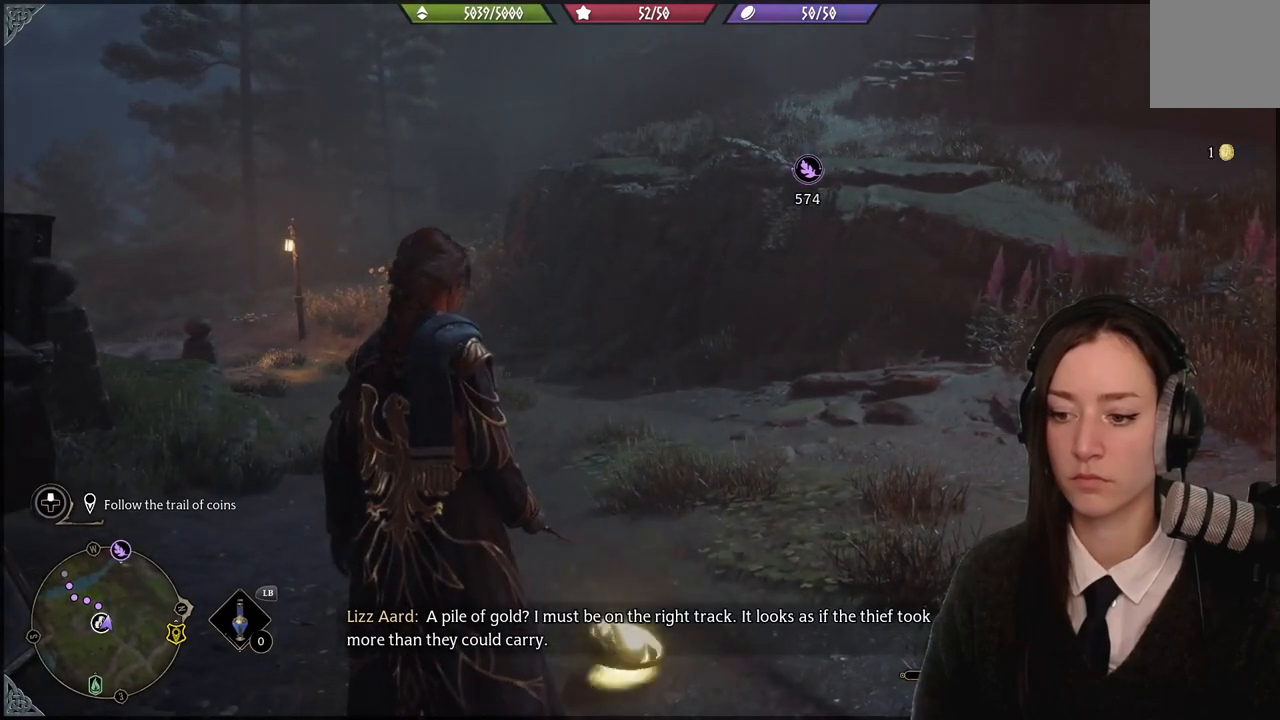
{"buttons": [], "left_stick": "up-right", "right_stick": "left", "events": [[167, "right_stick", "left"], [434, "left_stick", "up-right"]]}
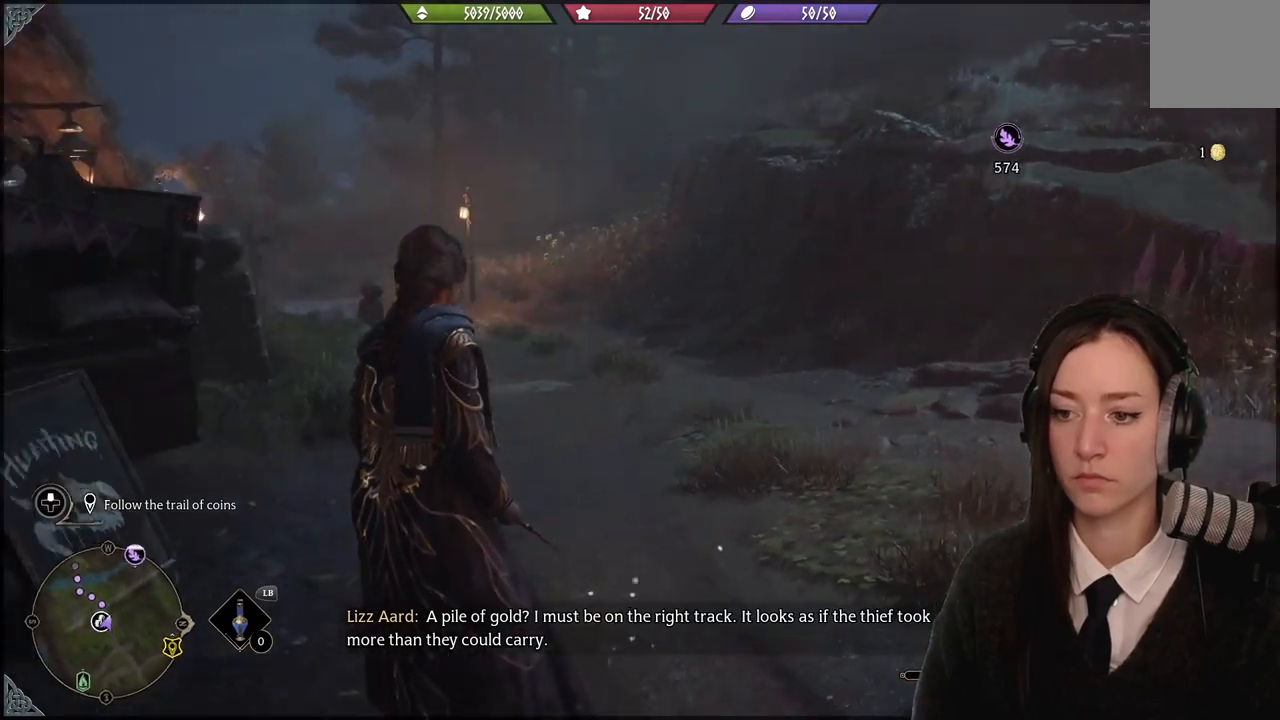
{"buttons": [], "left_stick": "up-right", "right_stick": "down-left", "events": [[67, "right_stick", "center"], [401, "right_stick", "down-left"]]}
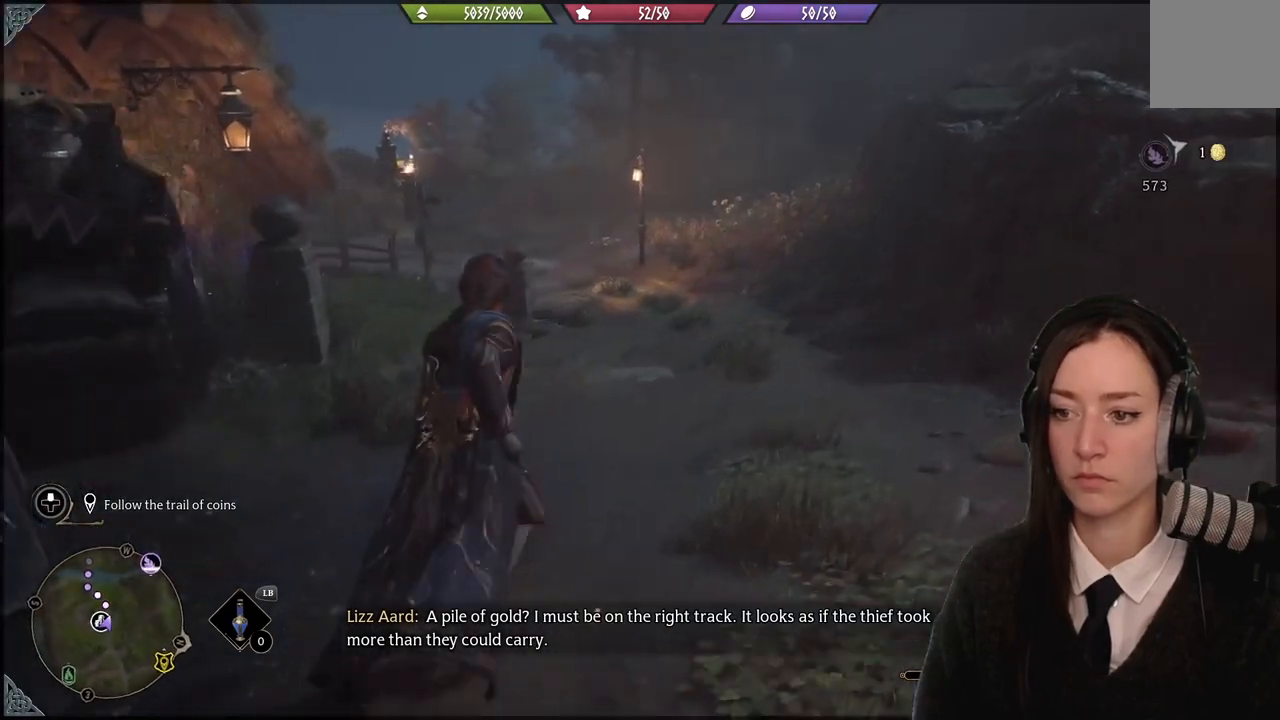
{"buttons": [], "left_stick": "up-right", "right_stick": "center", "events": [[100, "right_stick", "center"]]}
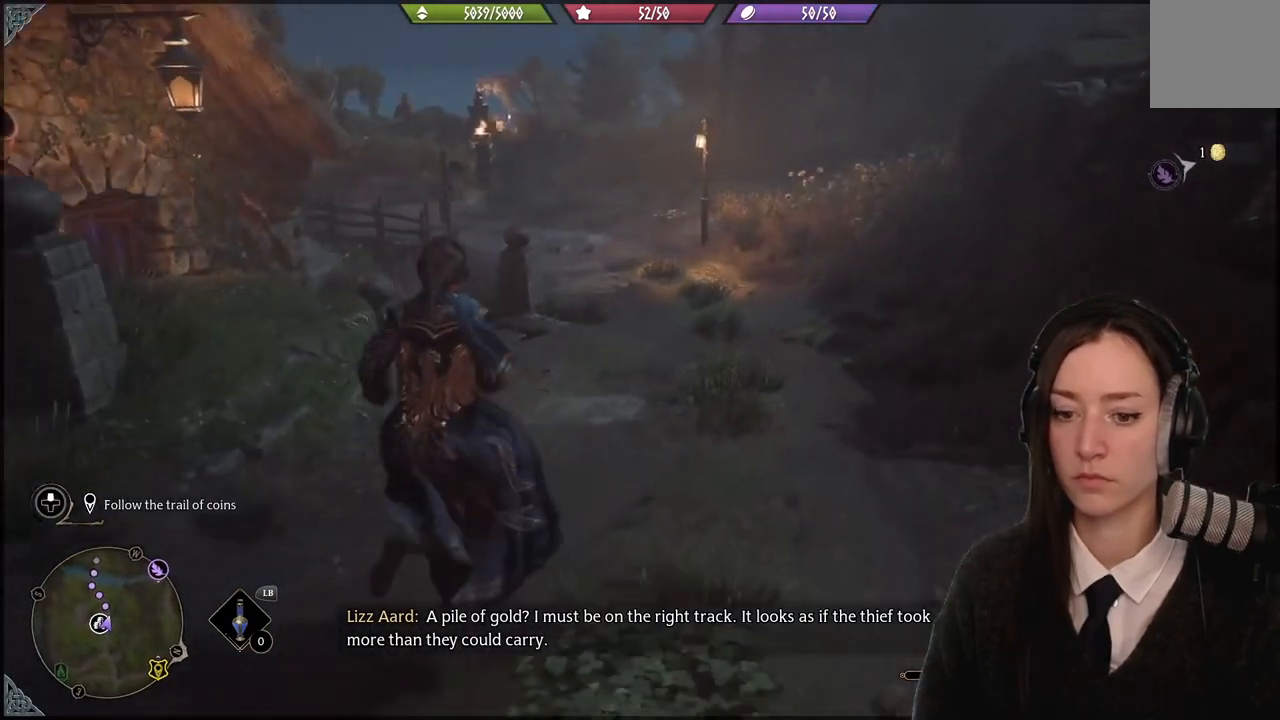
{"buttons": [], "left_stick": "up", "right_stick": "up-left", "events": [[234, "left_stick", "up"], [334, "right_stick", "up-left"]]}
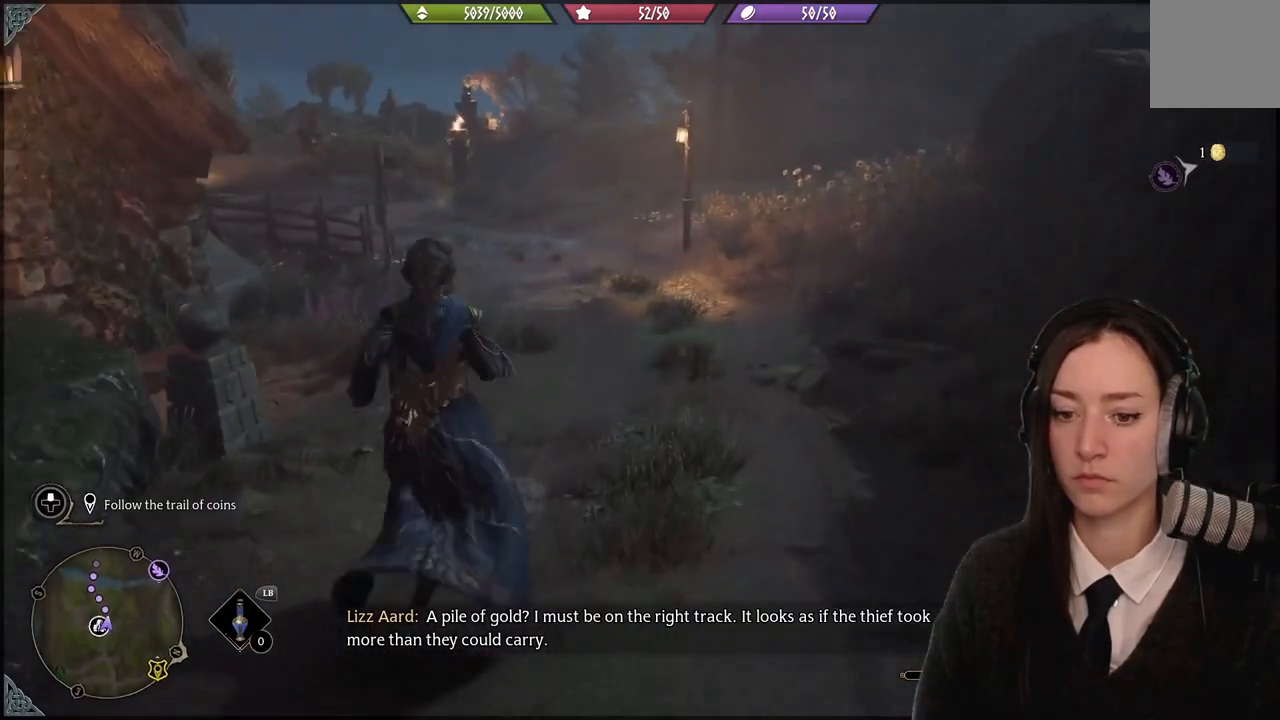
{"buttons": [], "left_stick": "up", "right_stick": "center", "events": [[300, "right_stick", "center"]]}
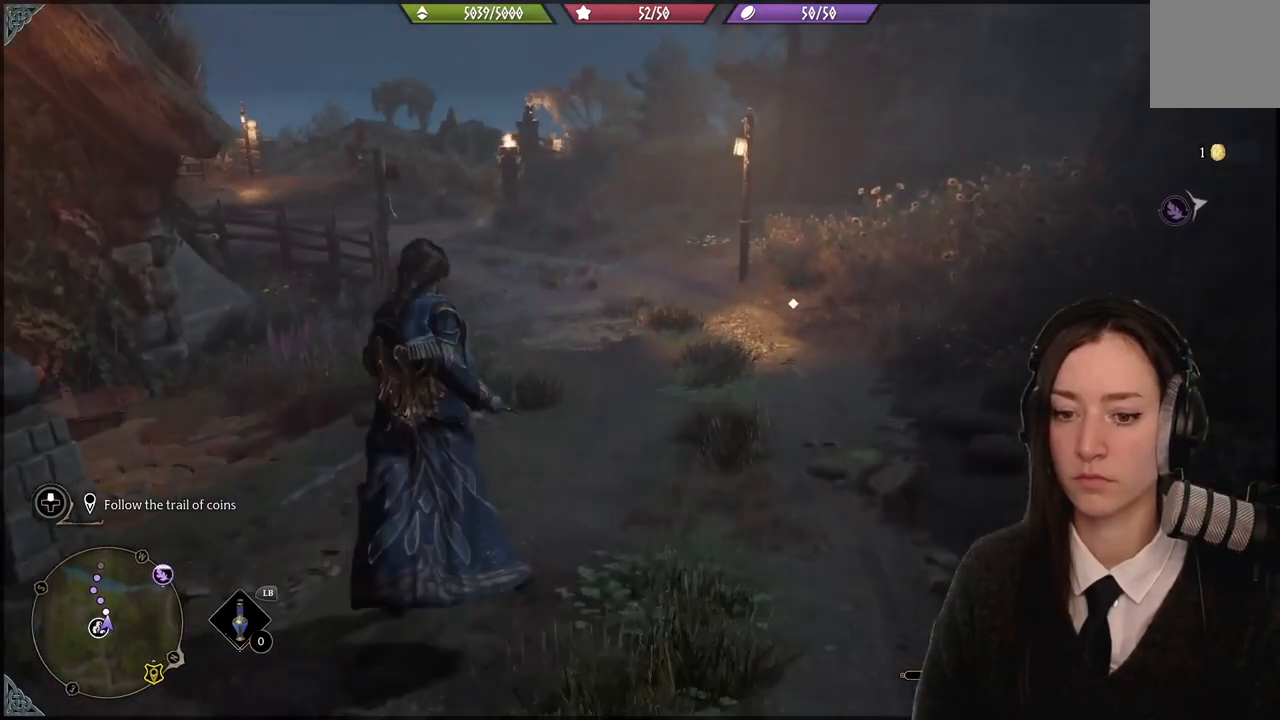
{"buttons": [], "left_stick": "up", "right_stick": "center", "events": []}
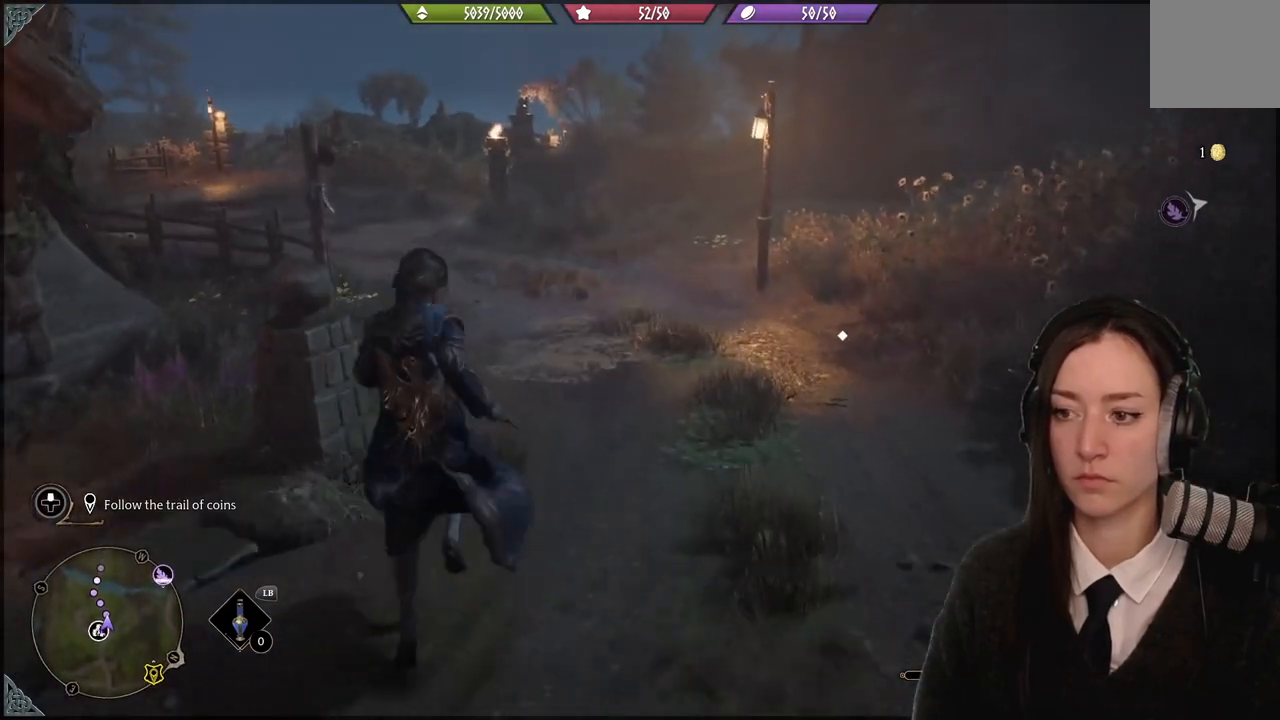
{"buttons": [], "left_stick": "up-right", "right_stick": "center", "events": [[100, "left_stick", "right"], [233, "right_stick", "down-right"], [400, "left_stick", "up-right"], [400, "right_stick", "center"]]}
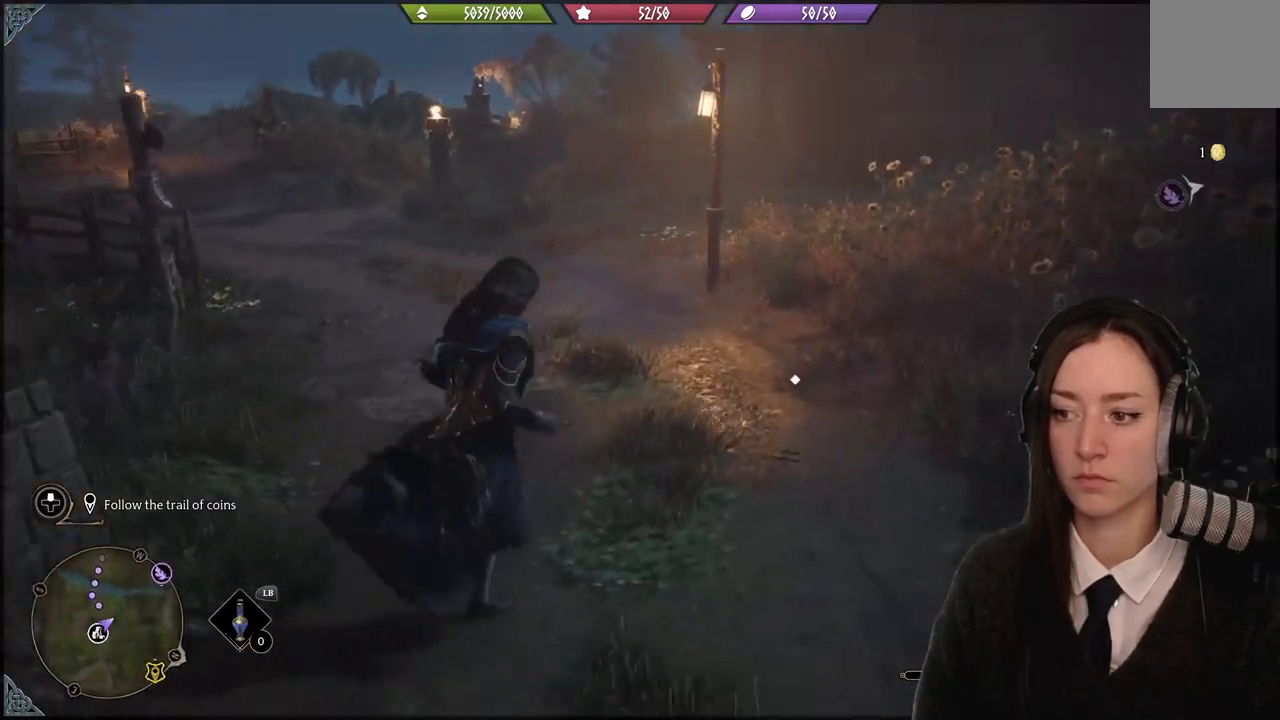
{"buttons": [], "left_stick": "up-left", "right_stick": "center", "events": [[167, "left_stick", "center"], [267, "X", "down"], [367, "X", "up"], [467, "left_stick", "up-left"]]}
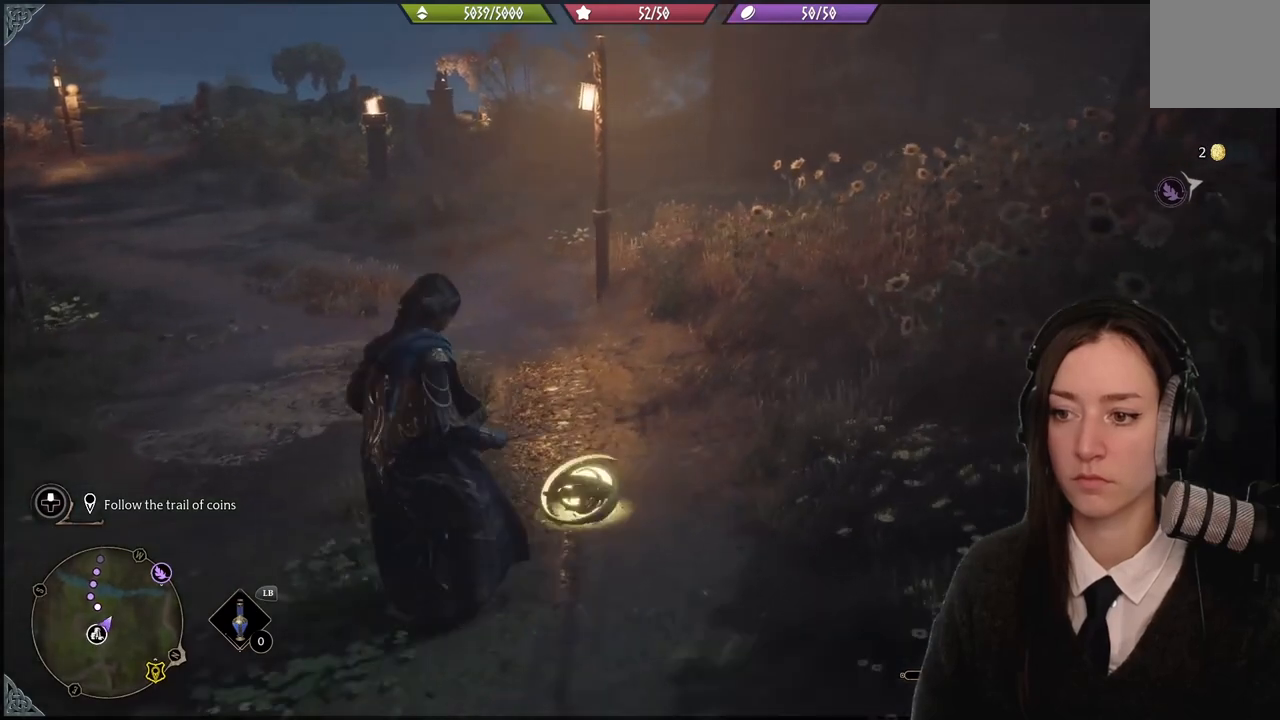
{"buttons": [], "left_stick": "up-left", "right_stick": "center", "events": [[167, "right_stick", "left"], [400, "right_stick", "center"]]}
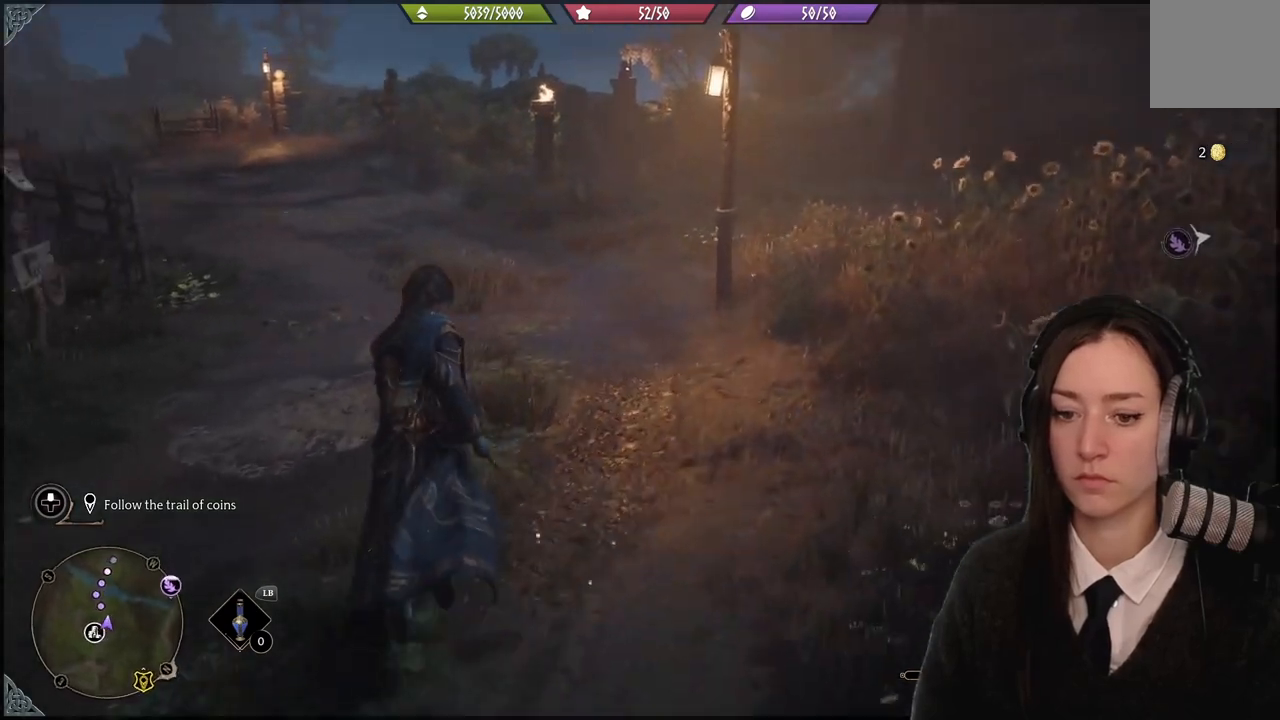
{"buttons": [], "left_stick": "up-left", "right_stick": "center", "events": [[200, "right_stick", "left"], [501, "right_stick", "center"]]}
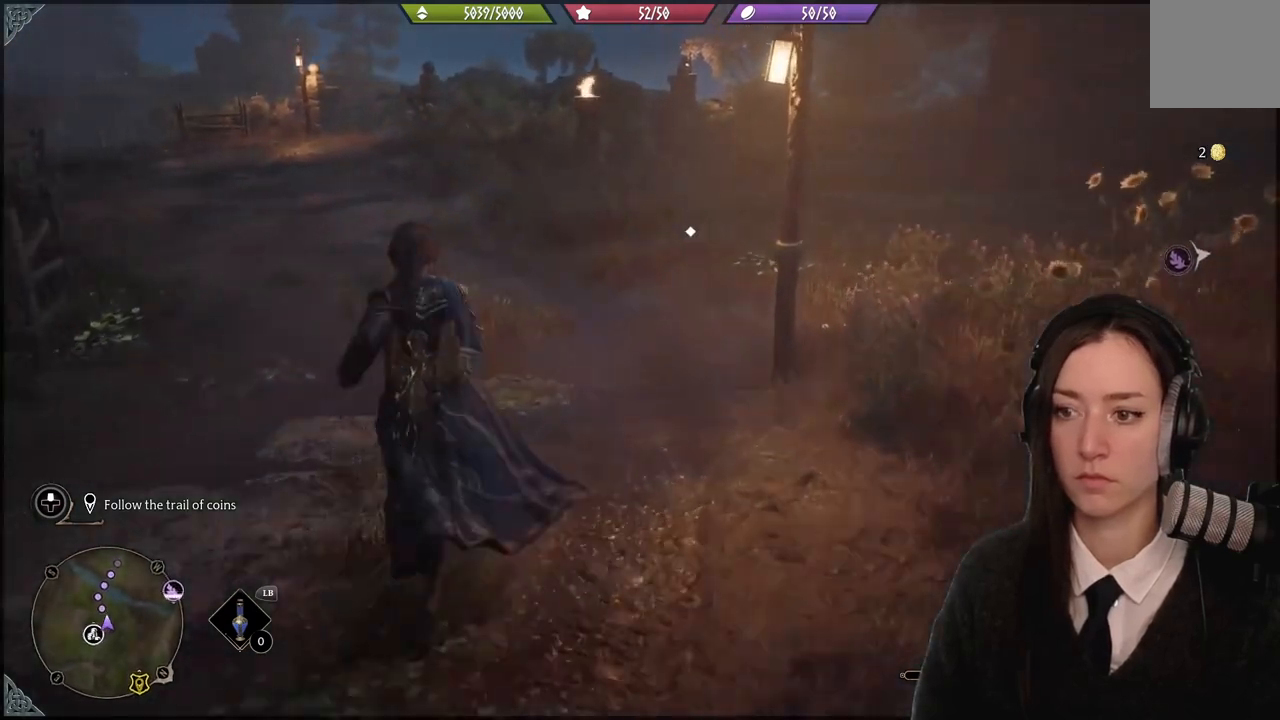
{"buttons": [], "left_stick": "up", "right_stick": "down-right", "events": [[33, "left_stick", "up"], [400, "right_stick", "down-right"]]}
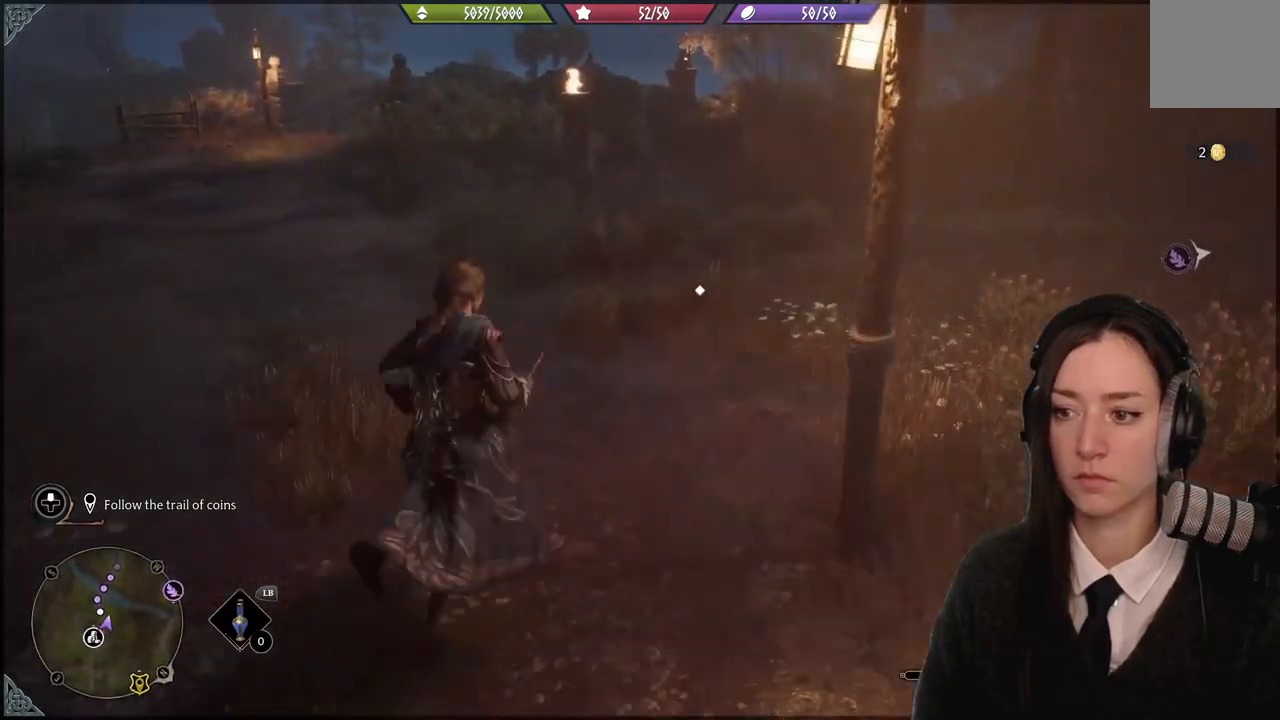
{"buttons": [], "left_stick": "up", "right_stick": "center", "events": [[34, "right_stick", "center"], [334, "X", "down"], [467, "X", "up"]]}
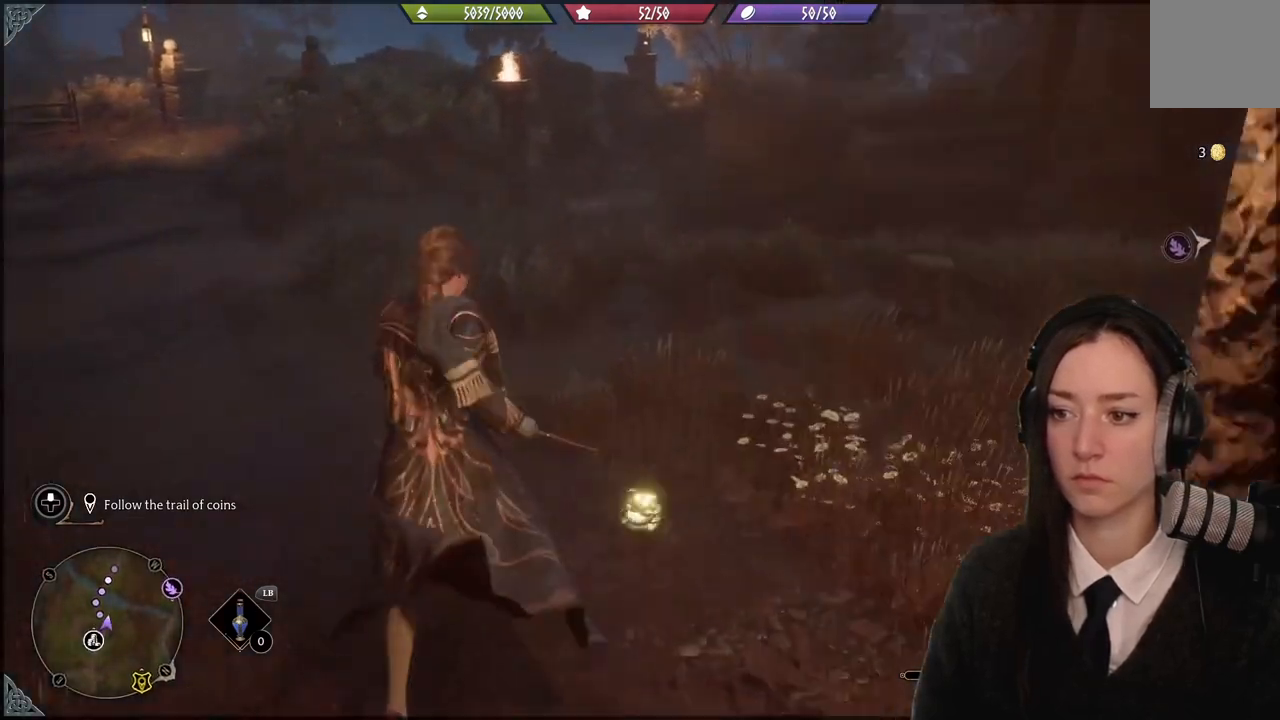
{"buttons": [], "left_stick": "center", "right_stick": "center", "events": [[67, "left_stick", "center"]]}
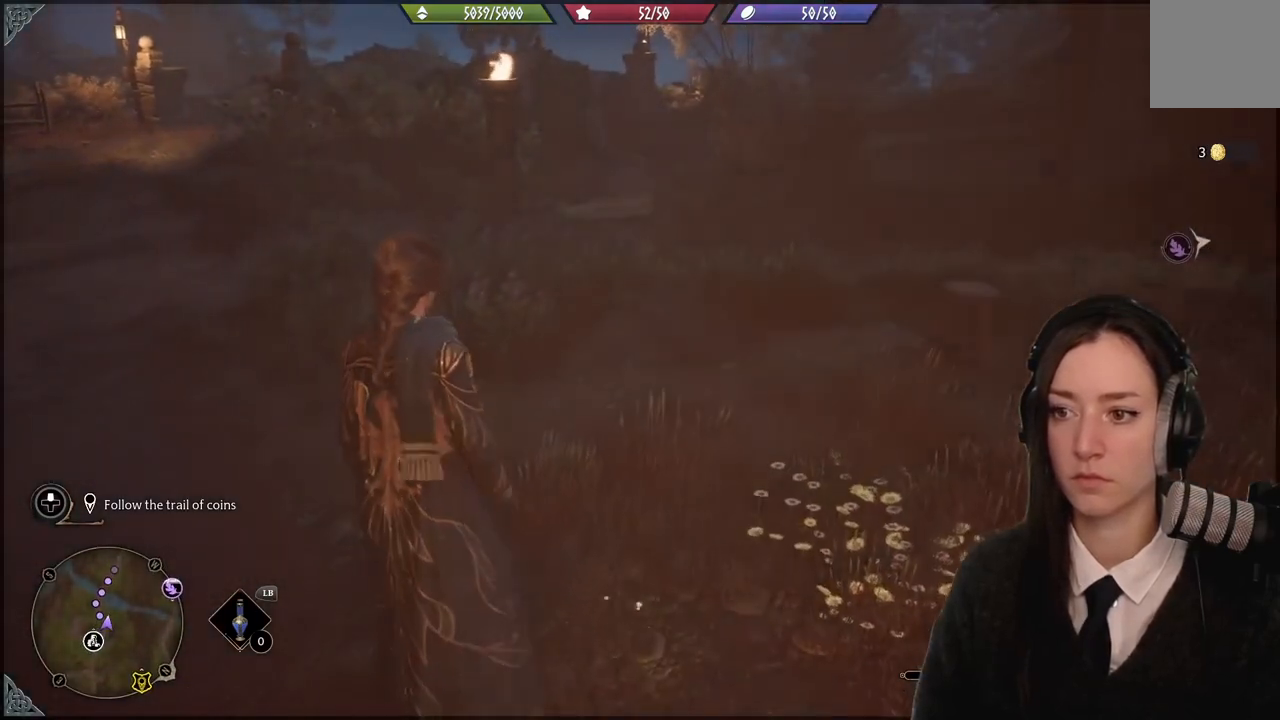
{"buttons": [], "left_stick": "center", "right_stick": "down-left", "events": [[267, "right_stick", "up-right"], [401, "right_stick", "up-left"], [467, "right_stick", "down-left"]]}
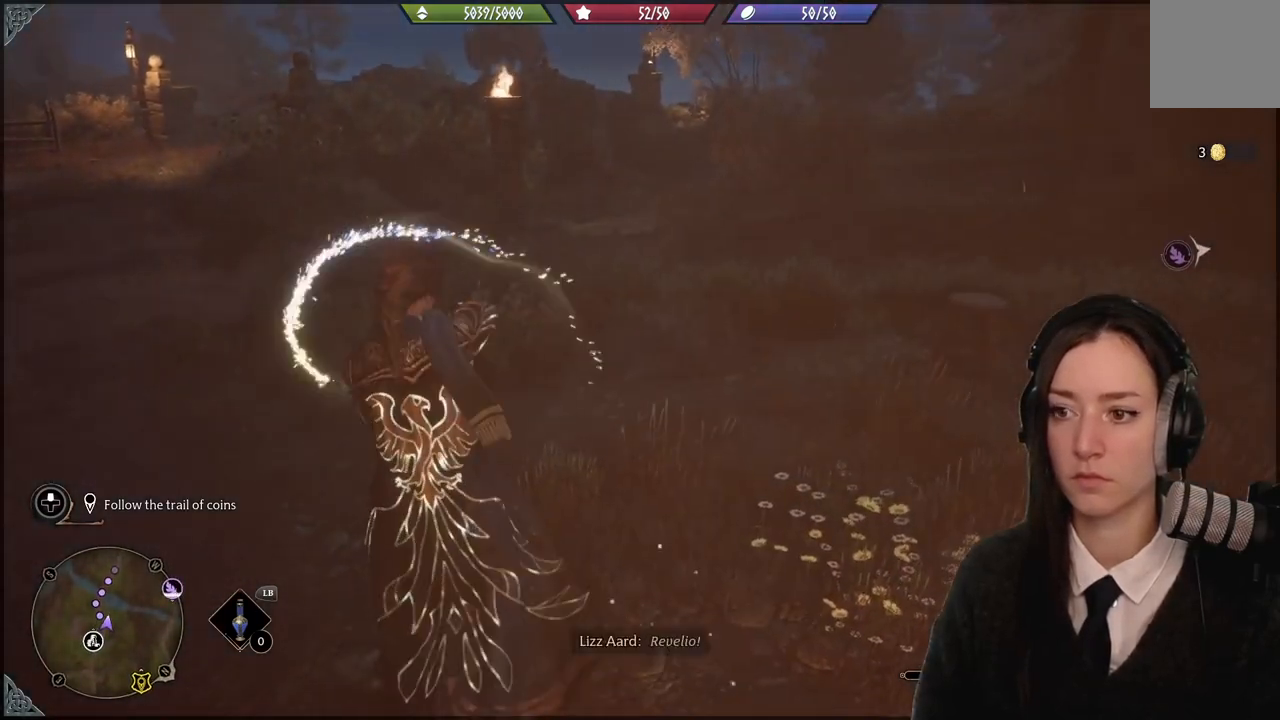
{"buttons": [], "left_stick": "up-left", "right_stick": "center", "events": [[100, "left_stick", "up-left"], [200, "right_stick", "center"]]}
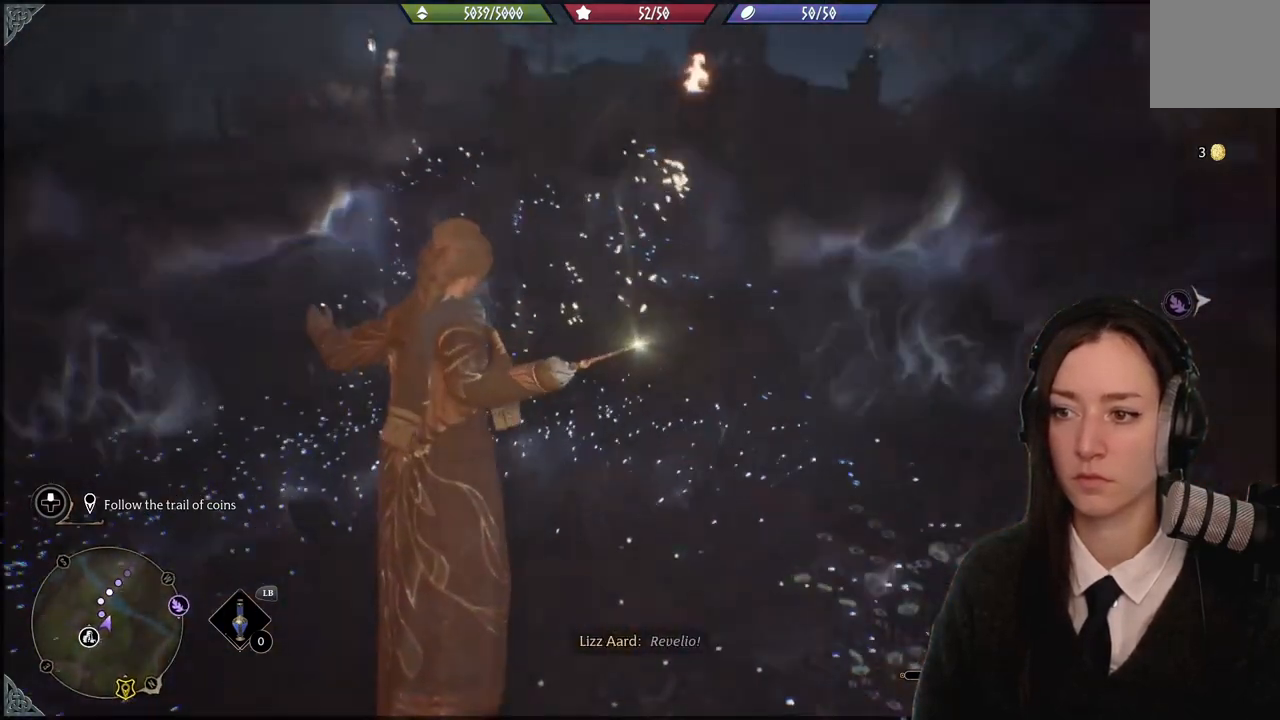
{"buttons": [], "left_stick": "up-left", "right_stick": "center", "events": []}
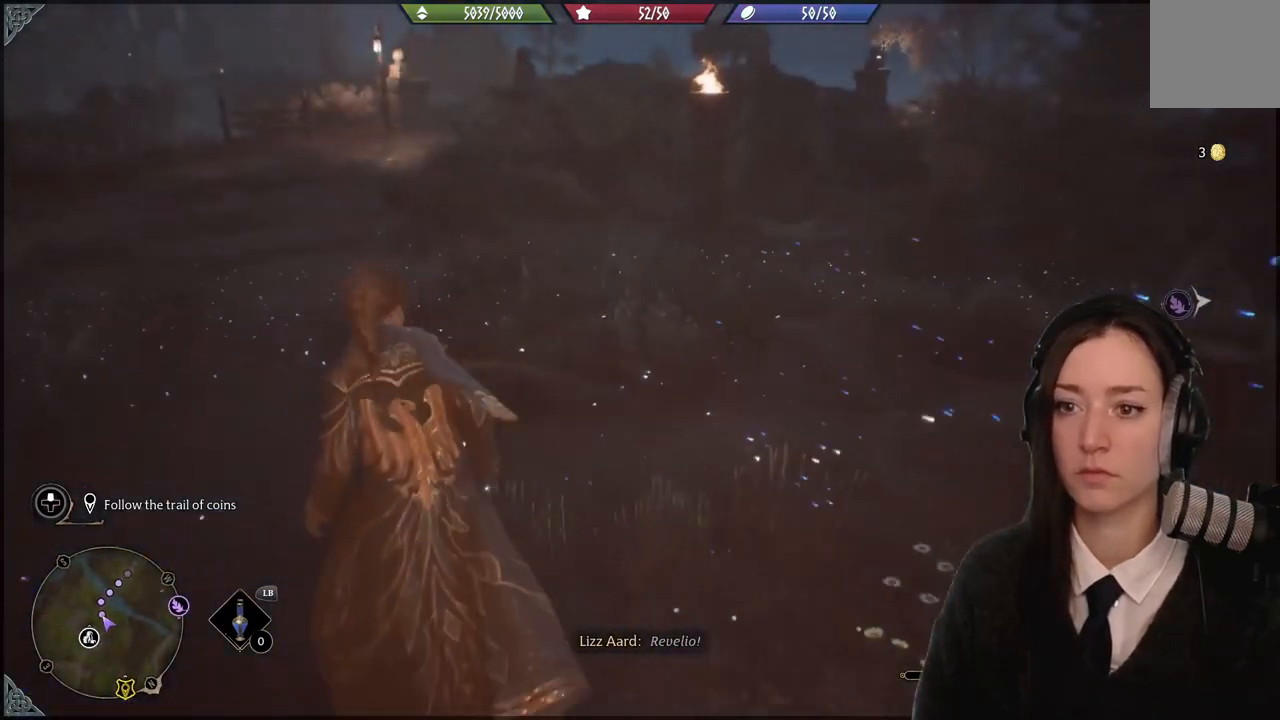
{"buttons": [], "left_stick": "up-left", "right_stick": "right", "events": [[100, "right_stick", "right"]]}
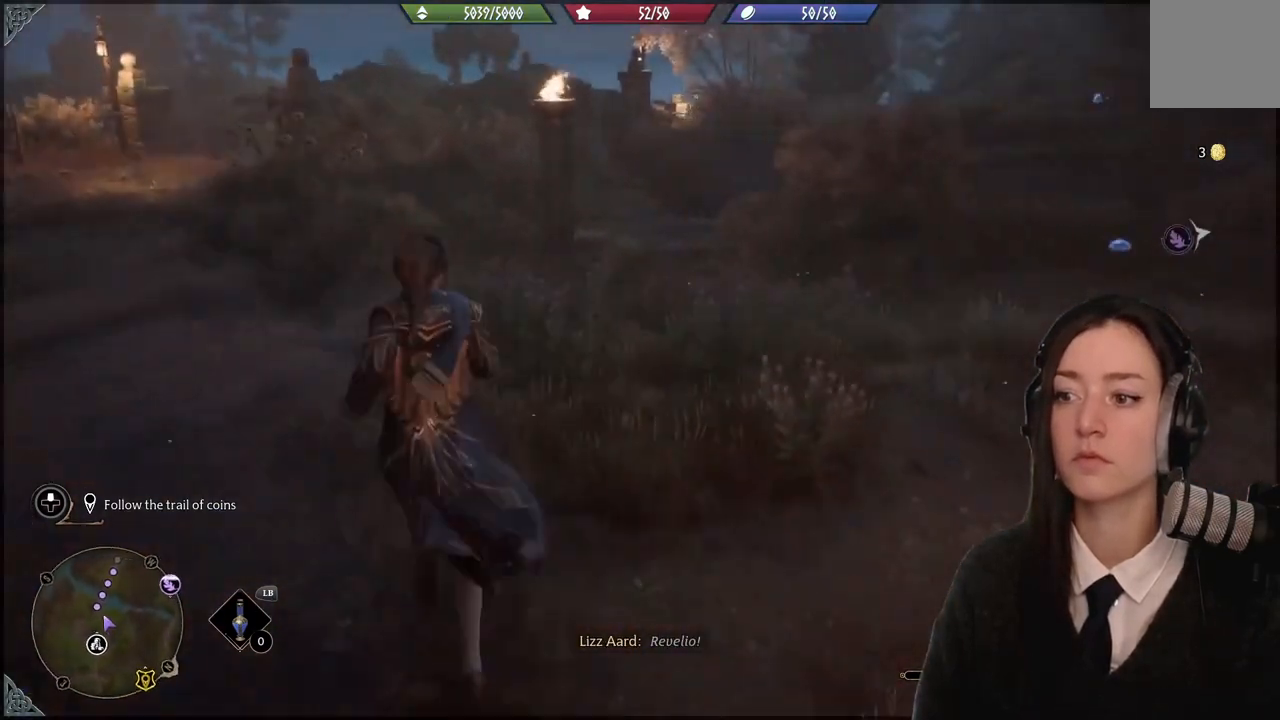
{"buttons": [], "left_stick": "up", "right_stick": "right", "events": [[67, "right_stick", "center"], [301, "right_stick", "right"], [501, "left_stick", "up"]]}
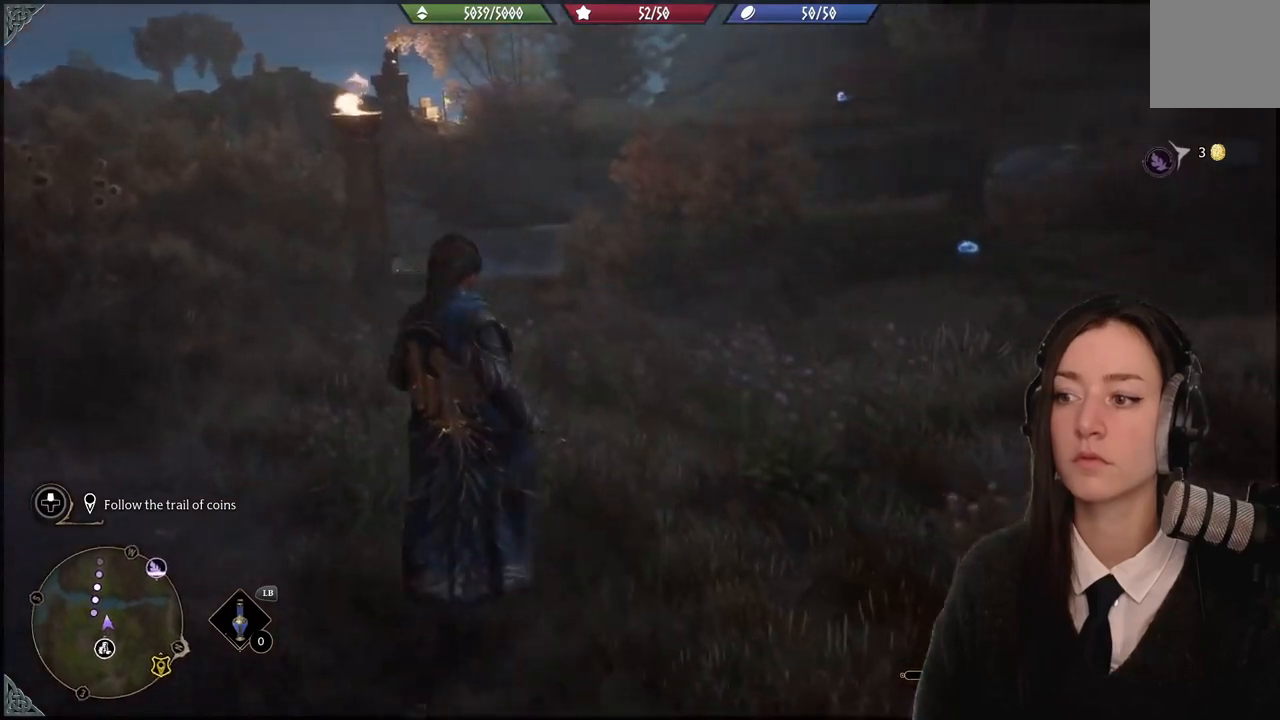
{"buttons": [], "left_stick": "up", "right_stick": "center", "events": [[200, "right_stick", "center"]]}
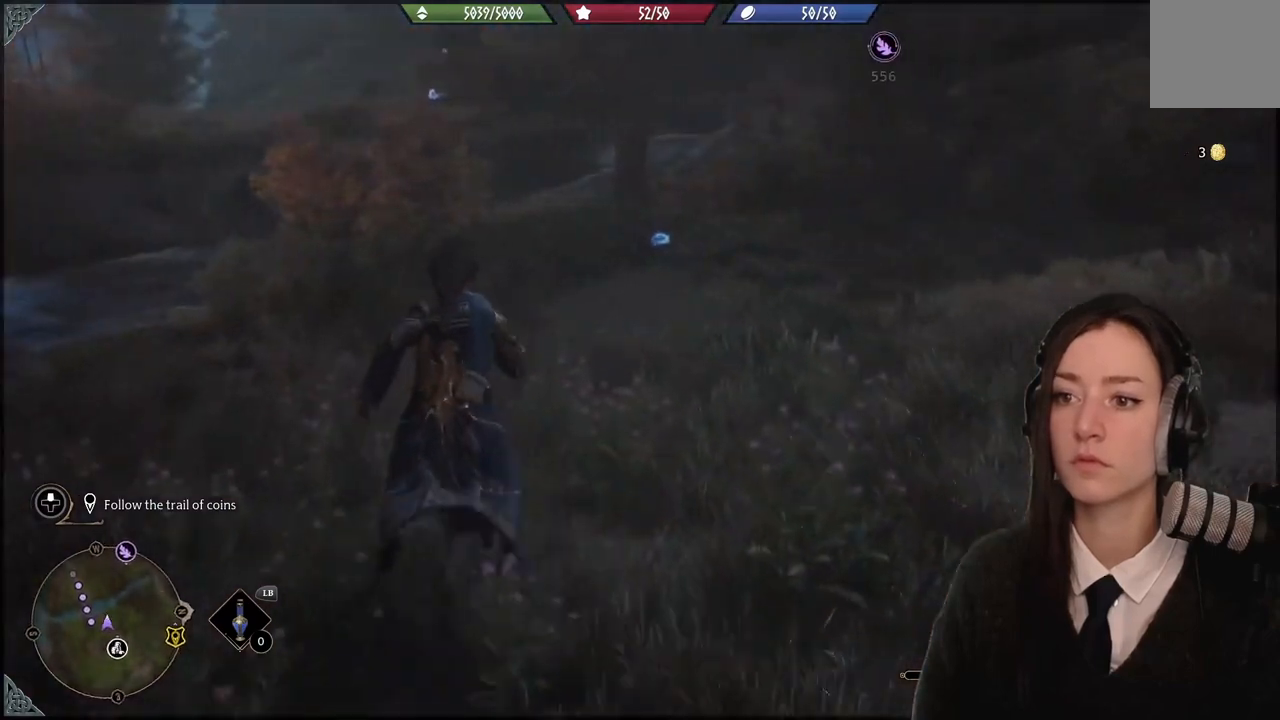
{"buttons": [], "left_stick": "up", "right_stick": "down-left", "events": [[367, "right_stick", "down-left"]]}
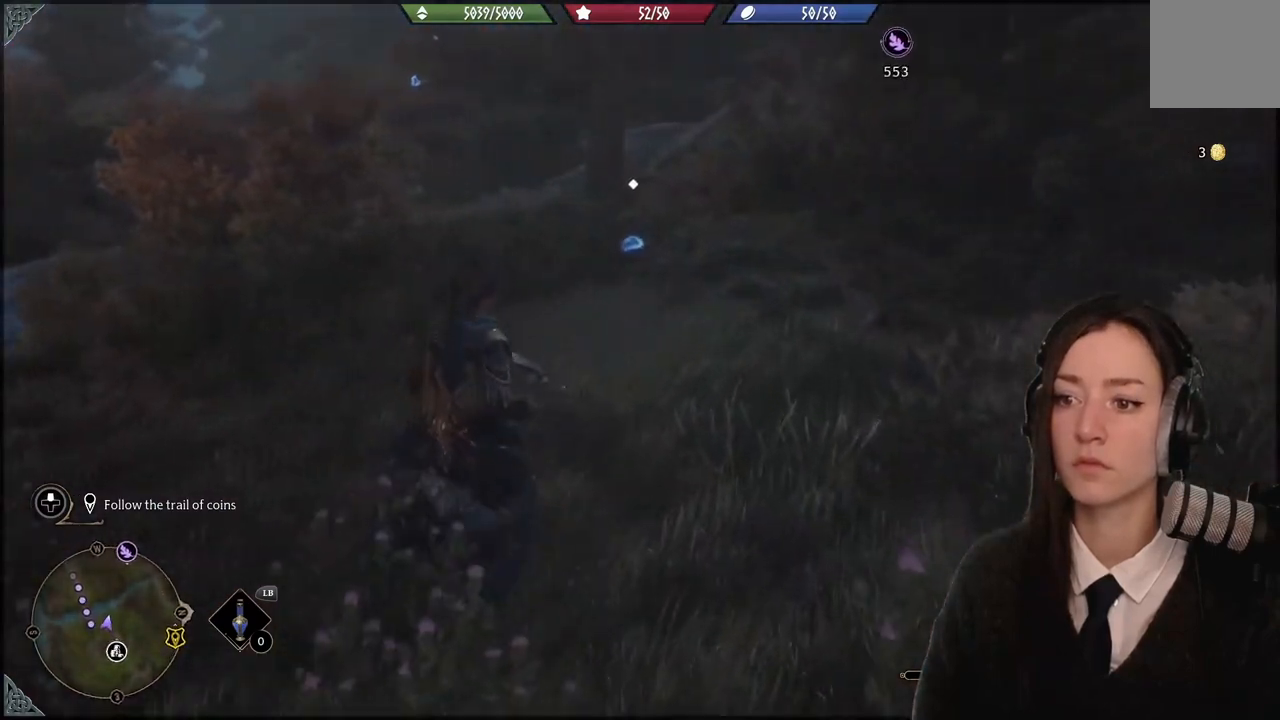
{"buttons": [], "left_stick": "up", "right_stick": "center", "events": [[67, "right_stick", "center"]]}
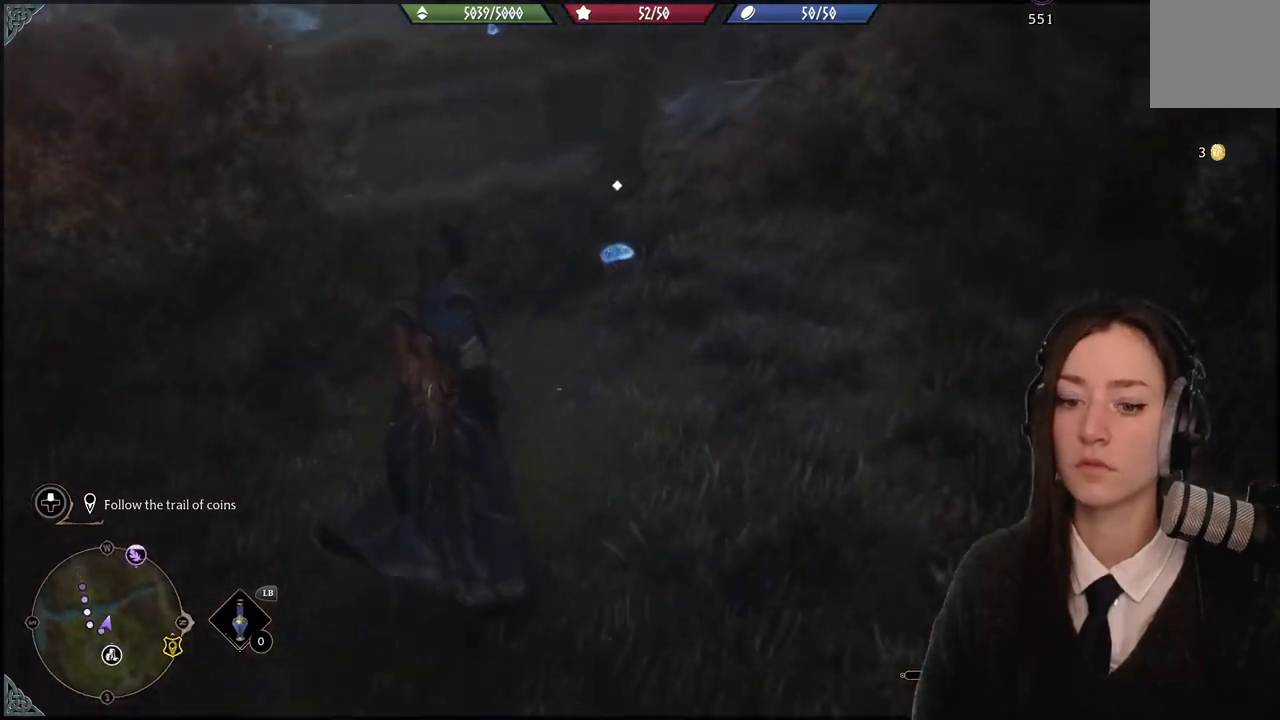
{"buttons": ["X"], "left_stick": "center", "right_stick": "center", "events": [[434, "X", "down"], [501, "left_stick", "center"]]}
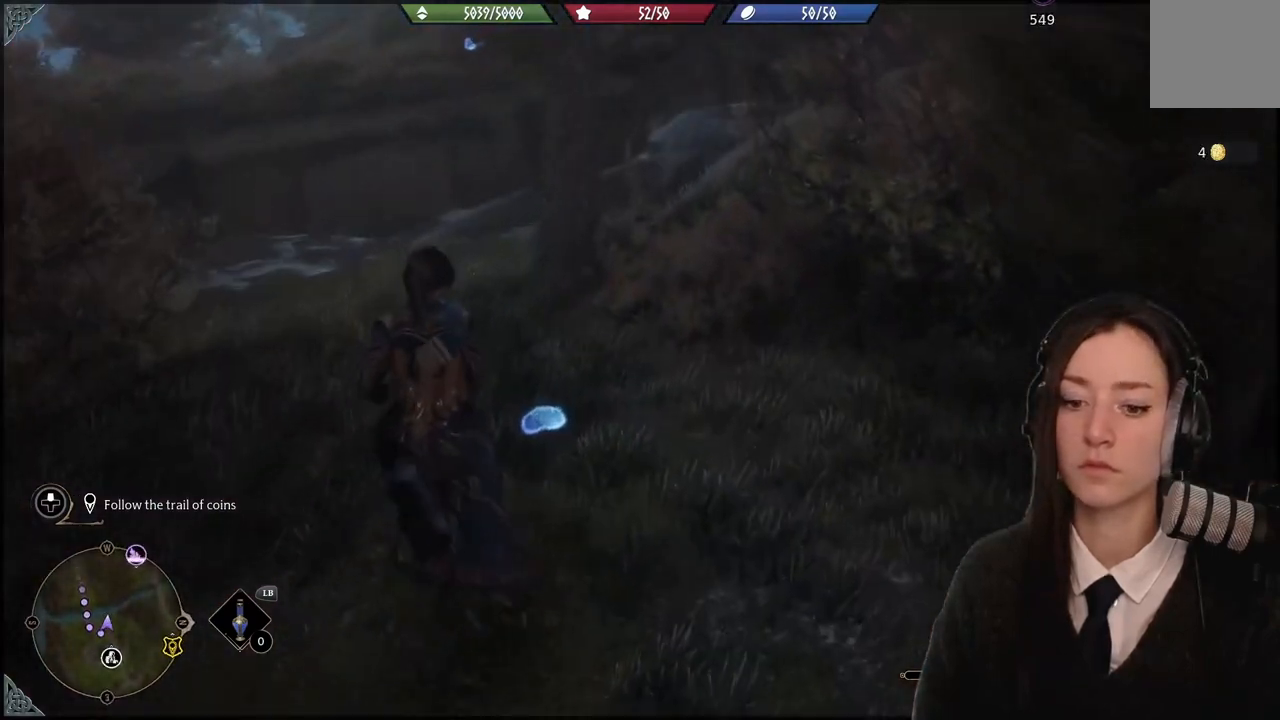
{"buttons": [], "left_stick": "up-left", "right_stick": "up-left", "events": [[67, "X", "up"], [400, "left_stick", "up-left"], [500, "right_stick", "up-left"]]}
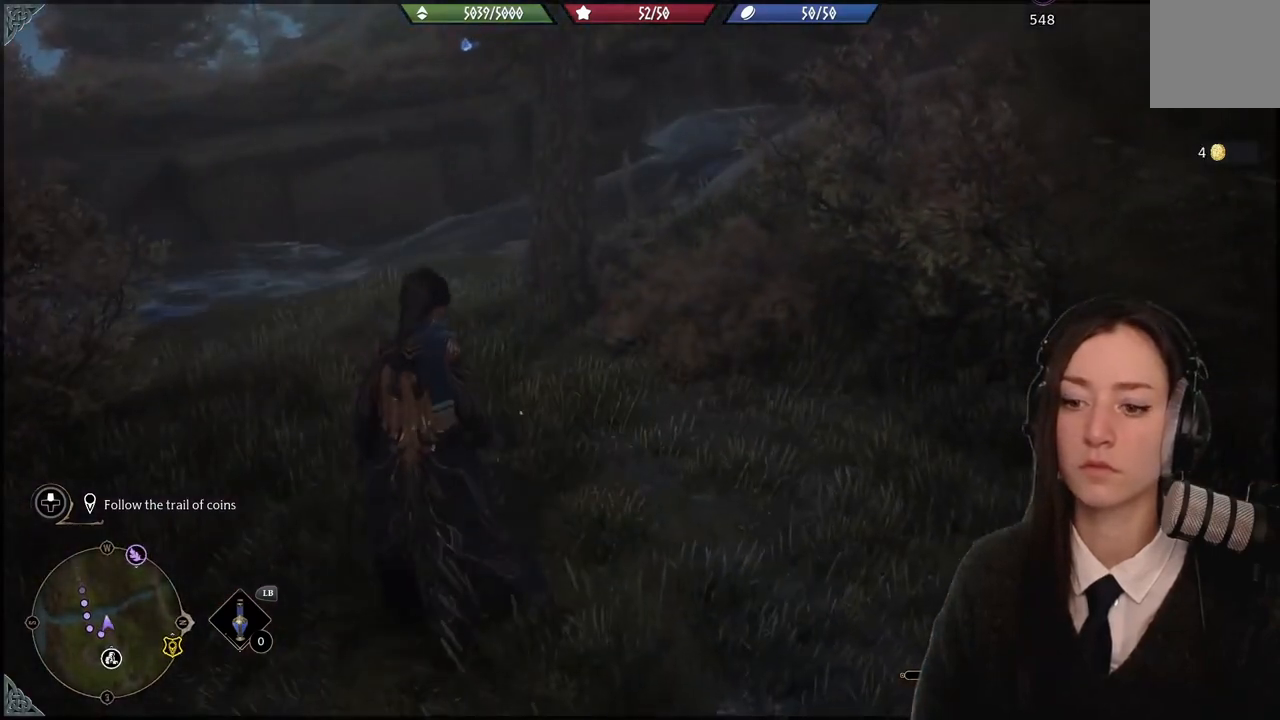
{"buttons": [], "left_stick": "up-left", "right_stick": "up-left", "events": [[34, "right_stick", "left"], [234, "right_stick", "up-left"]]}
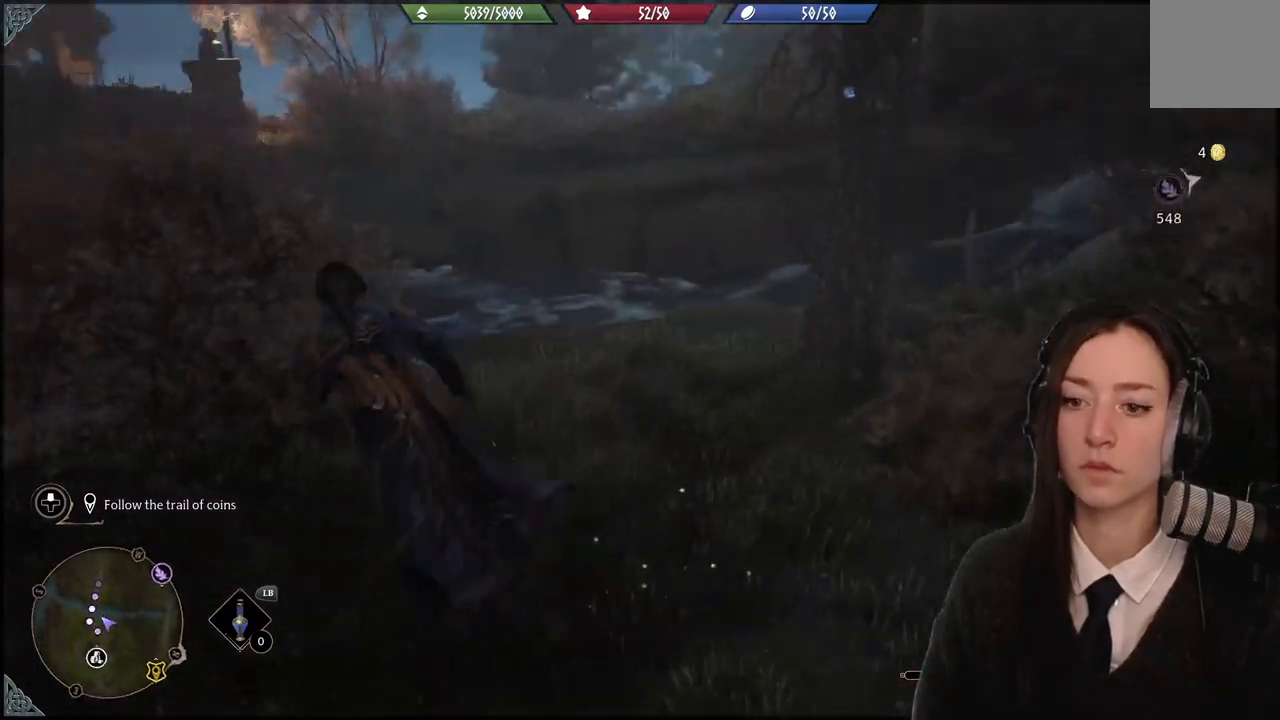
{"buttons": [], "left_stick": "up-left", "right_stick": "down-right", "events": [[434, "right_stick", "down-right"]]}
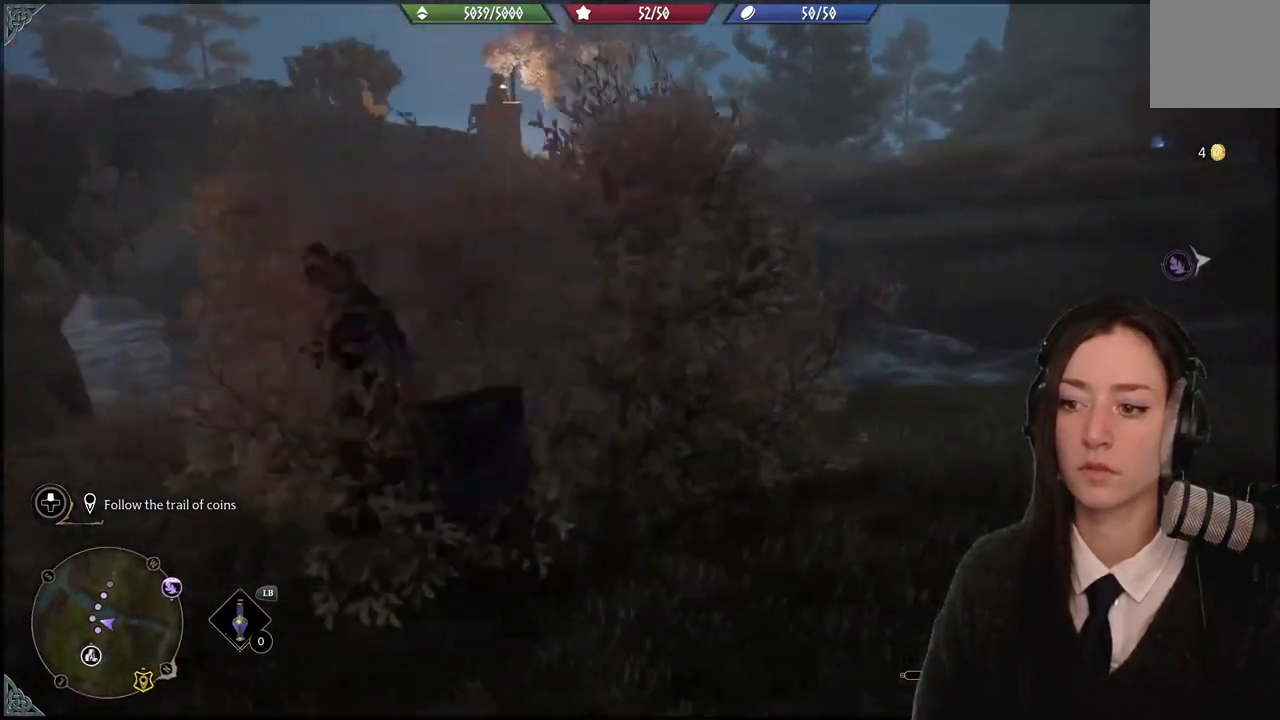
{"buttons": [], "left_stick": "up-left", "right_stick": "down-right", "events": []}
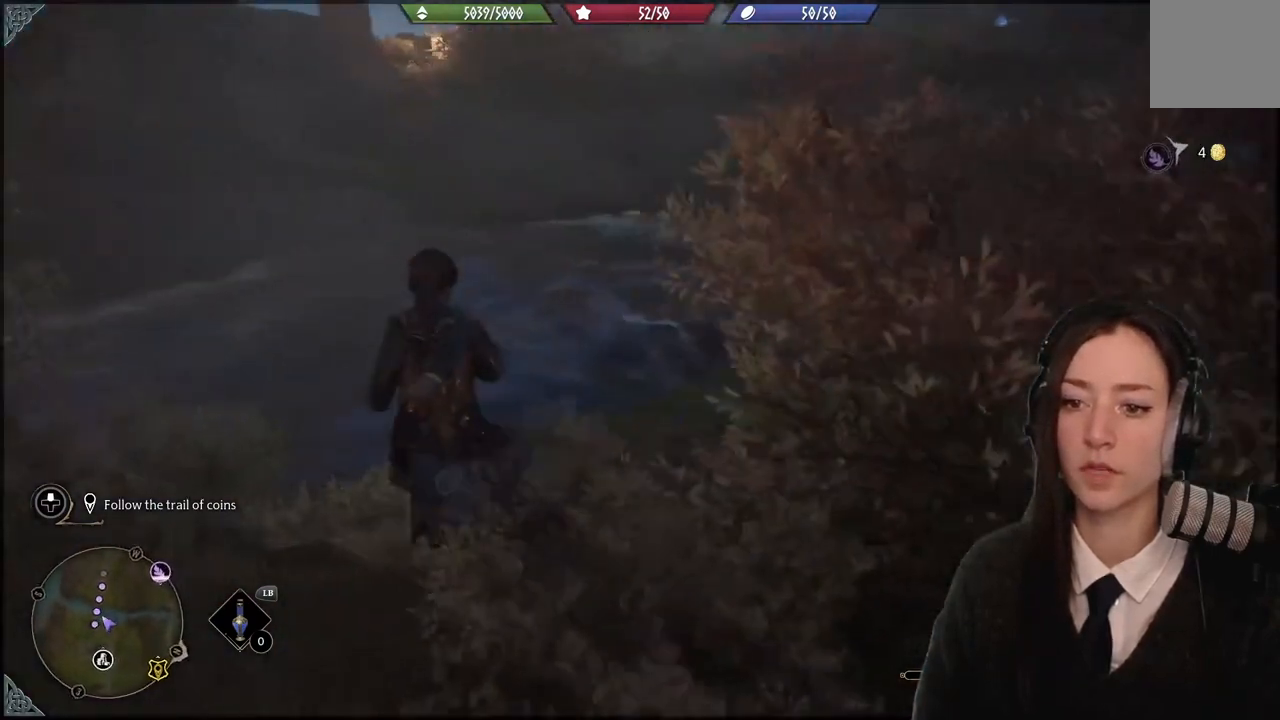
{"buttons": [], "left_stick": "up", "right_stick": "center", "events": [[33, "left_stick", "up"], [100, "right_stick", "center"]]}
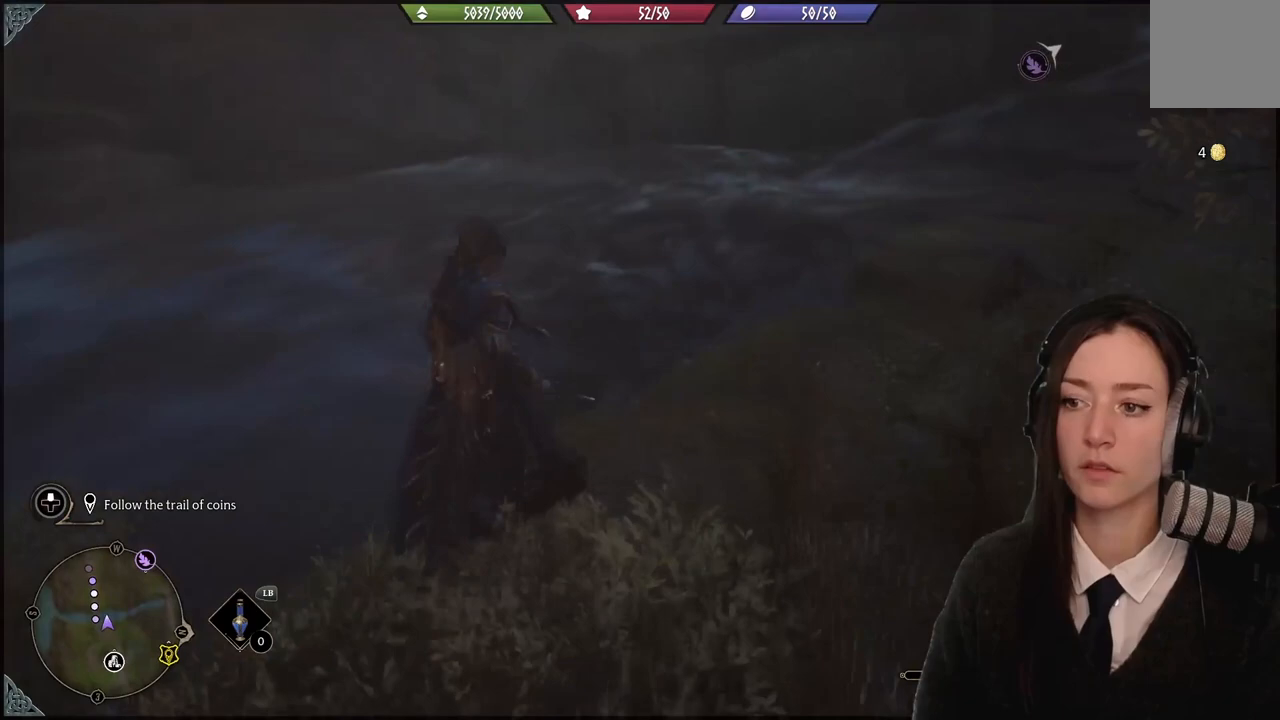
{"buttons": ["B", "L2"], "left_stick": "up", "right_stick": "center", "events": [[67, "L2", "down"], [334, "B", "down"]]}
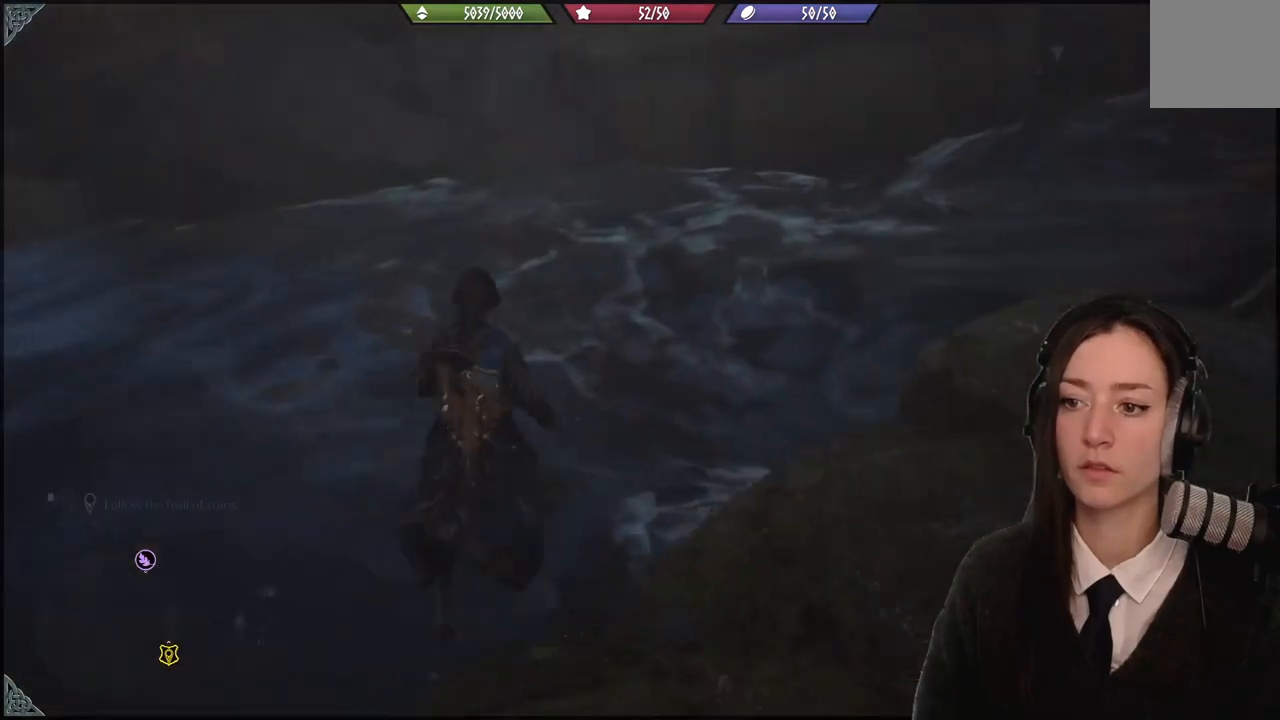
{"buttons": ["L2"], "left_stick": "up", "right_stick": "center", "events": [[100, "B", "up"], [233, "B", "down"], [333, "B", "up"]]}
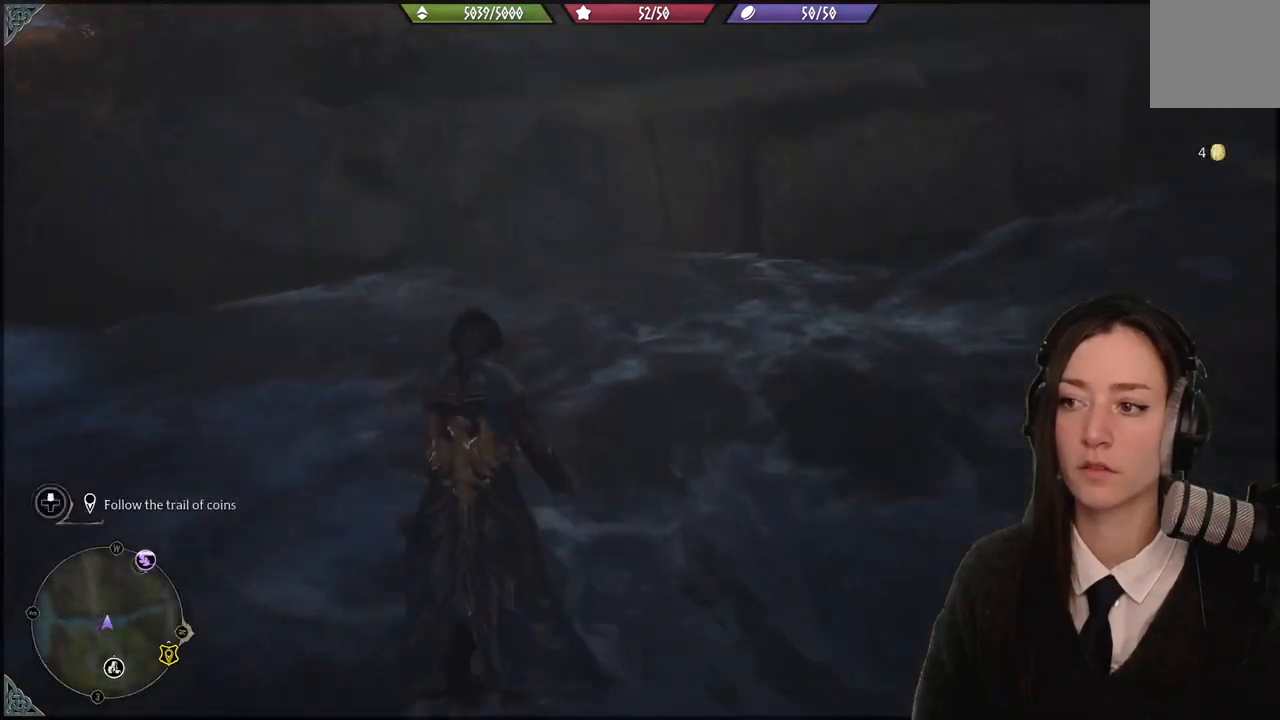
{"buttons": ["L2"], "left_stick": "up", "right_stick": "up-right", "events": [[100, "right_stick", "up-right"]]}